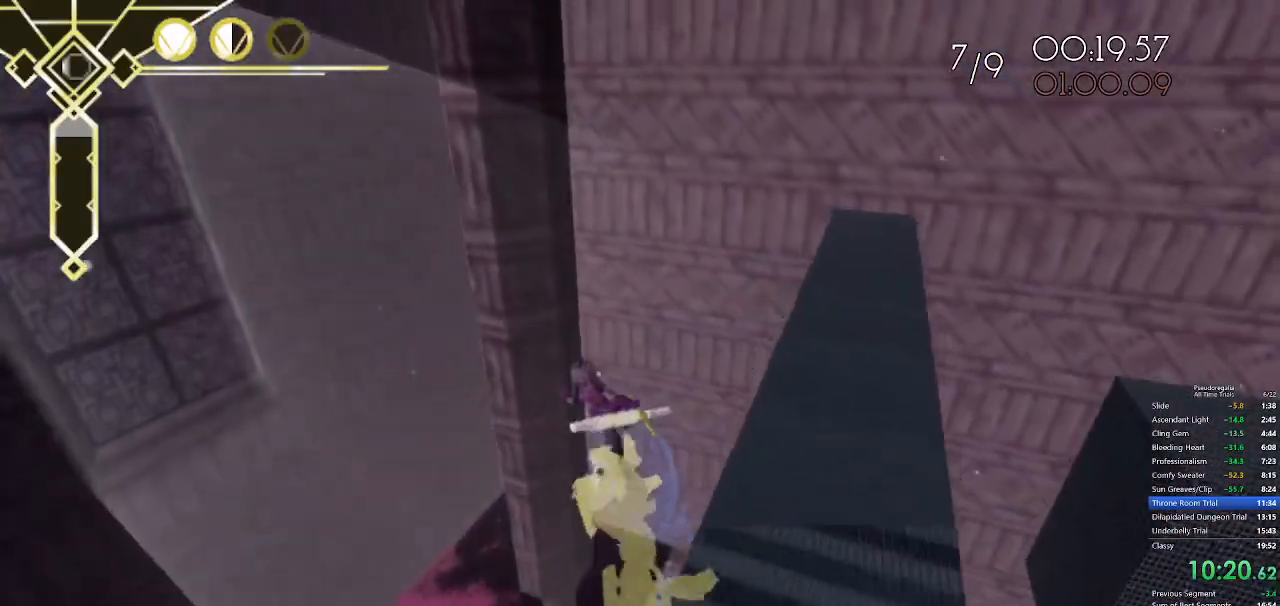
Gameplay with keyboard and mouse; each line is a JSON object with the keys and mouse buttons held at the frame after it. "events" lists presses ("down") and releases ("up") of "a", "d", "f", "q", "s", "shift", "space", "w", "mouse_left" and "mouse_right" between this image and that frame as [ms after this image, input, new state], when the widget could be followed in between. "mouse_left", "mouse_right" = the "left", "right" buttons of the "mouse" list. No other keys are recorded. Not read: mouse_move.
{"keys": ["a", "w"], "mouse": [], "events": [[100, "d", "up"], [433, "a", "down"]]}
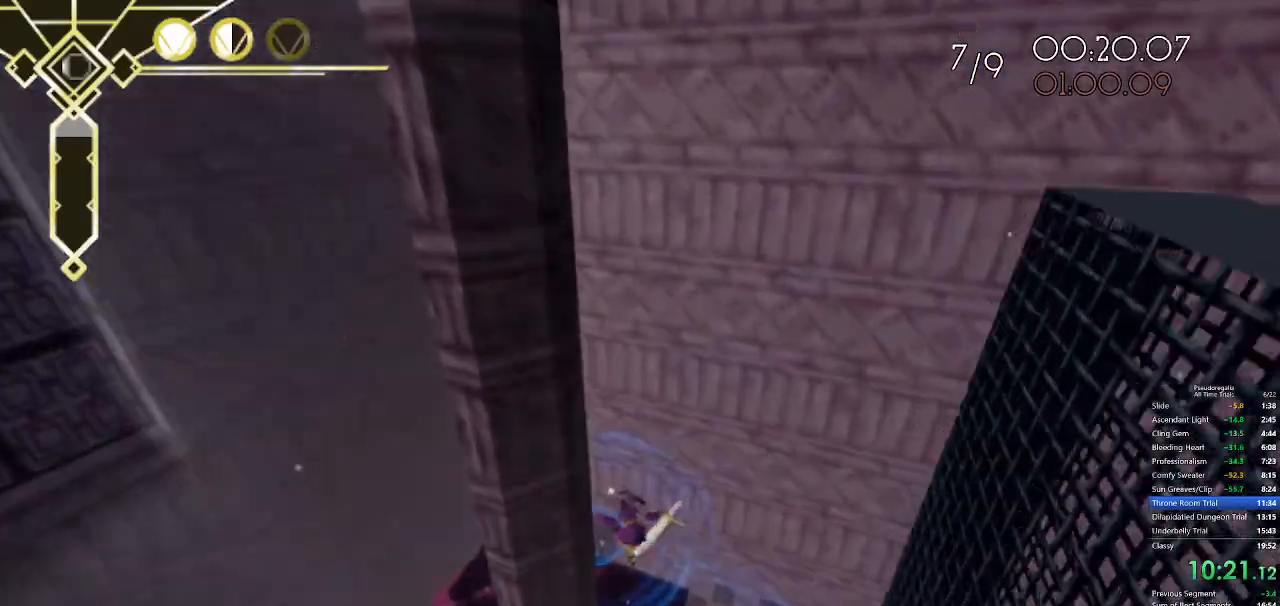
{"keys": ["space", "w"], "mouse": [], "events": [[17, "a", "up"], [350, "space", "down"]]}
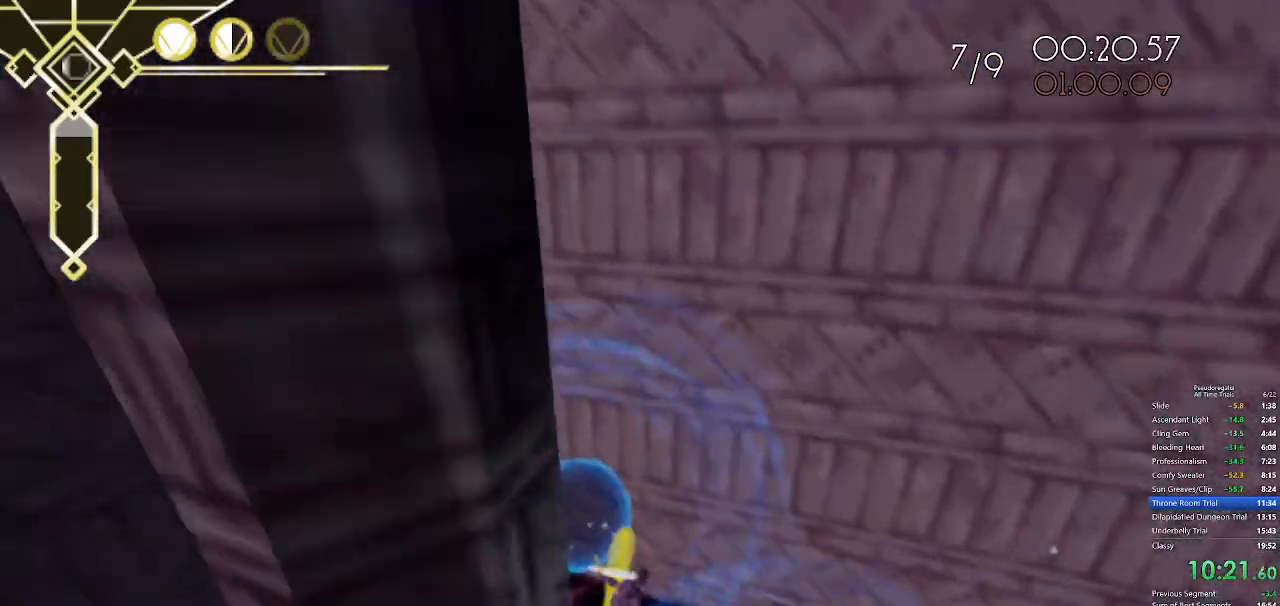
{"keys": ["space", "w"], "mouse": [], "events": [[133, "d", "down"], [500, "d", "up"]]}
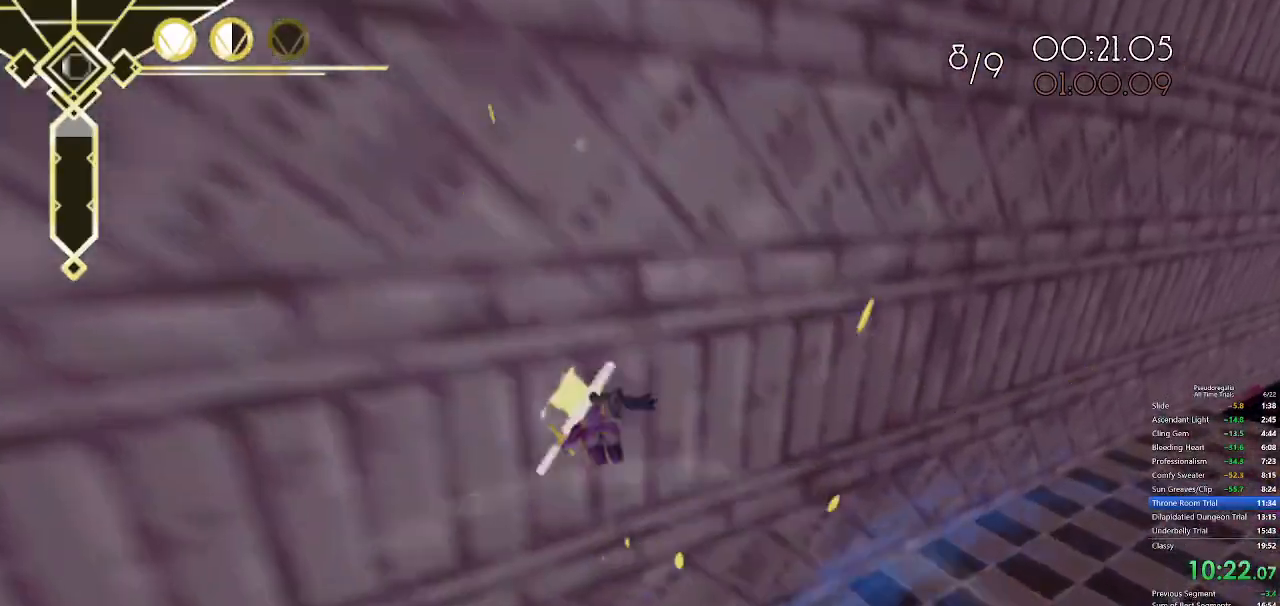
{"keys": ["w"], "mouse": [], "events": [[183, "space", "up"]]}
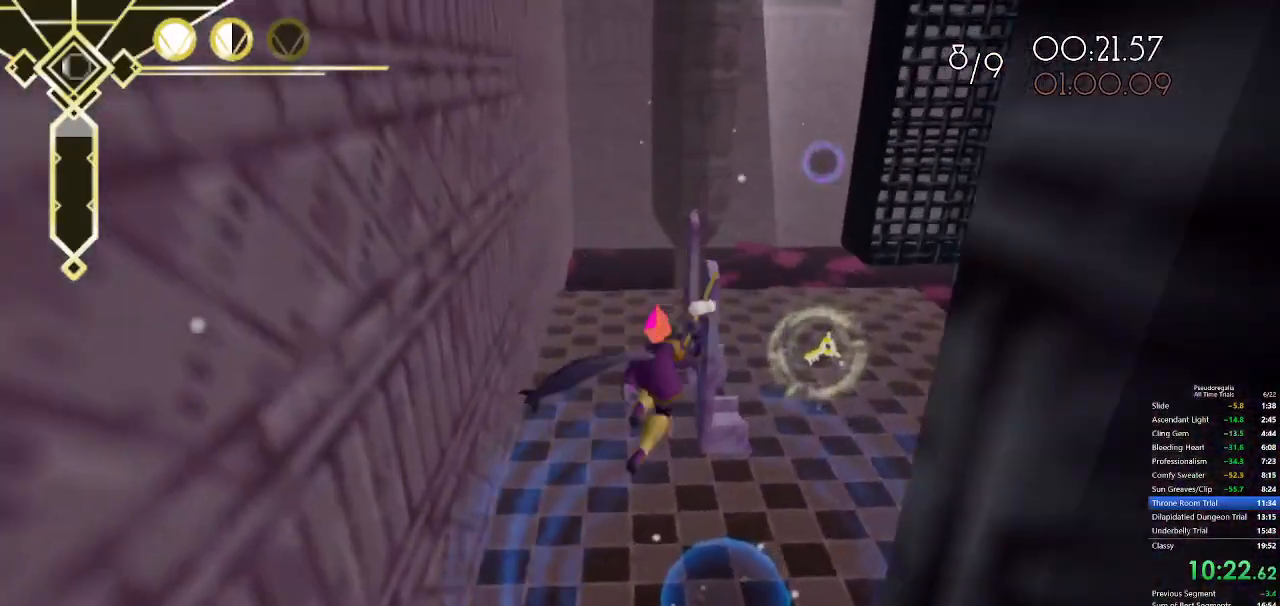
{"keys": ["w"], "mouse": [], "events": [[167, "w", "up"], [300, "w", "down"]]}
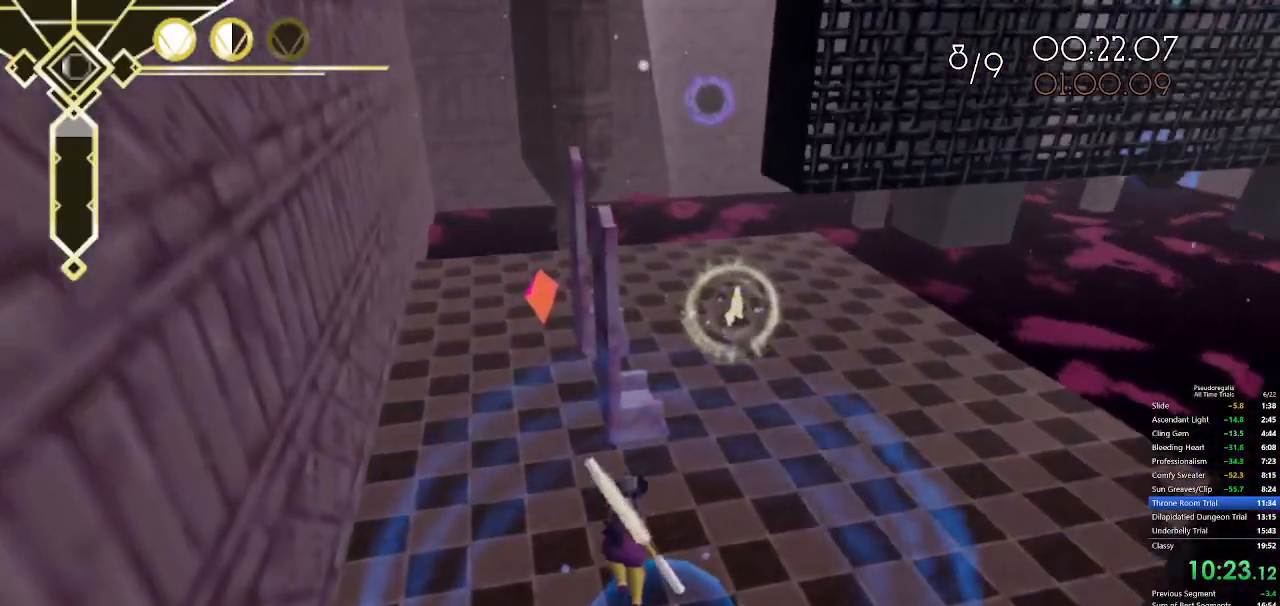
{"keys": ["q", "w"], "mouse": [], "events": [[33, "d", "down"], [83, "d", "up"], [367, "q", "down"]]}
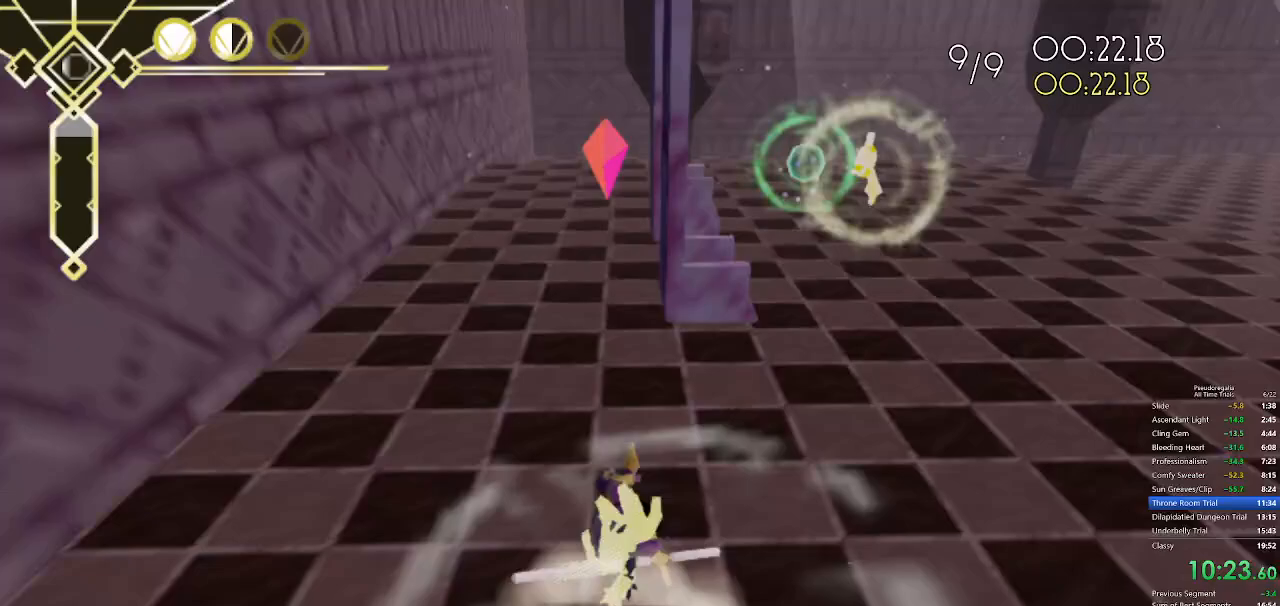
{"keys": ["w"], "mouse": [], "events": [[50, "q", "up"], [150, "space", "down"], [183, "q", "down"], [283, "space", "up"], [417, "q", "up"]]}
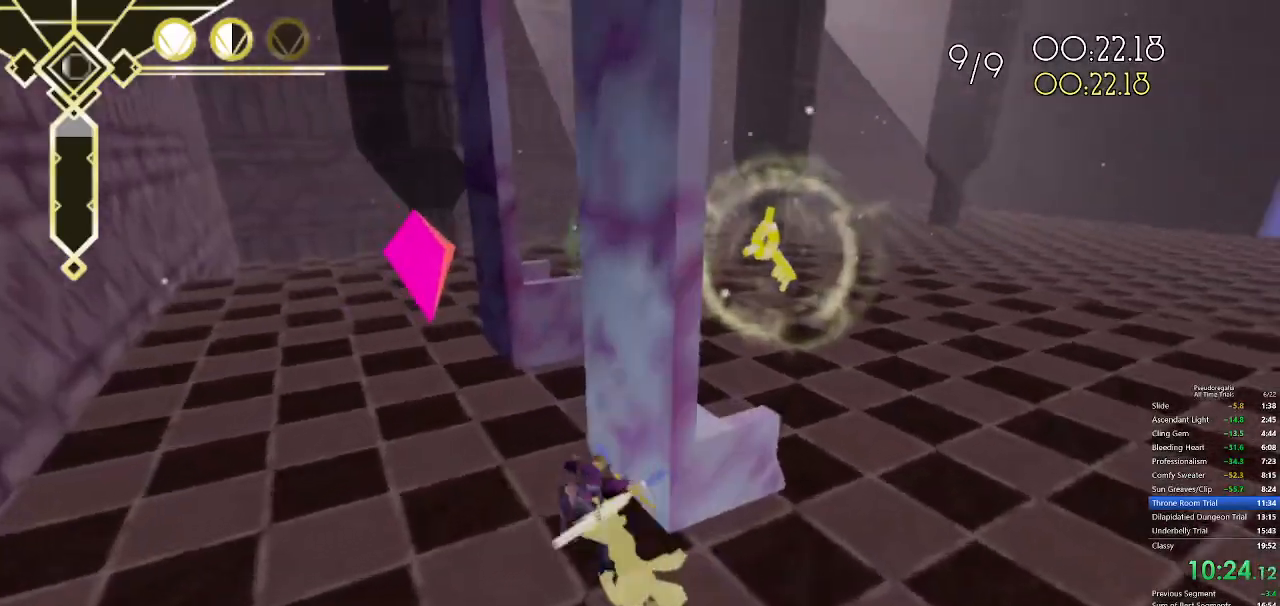
{"keys": ["q", "w"], "mouse": [], "events": [[17, "space", "down"], [67, "q", "down"], [117, "space", "up"], [300, "q", "up"], [350, "space", "down"], [433, "q", "down"], [483, "space", "up"]]}
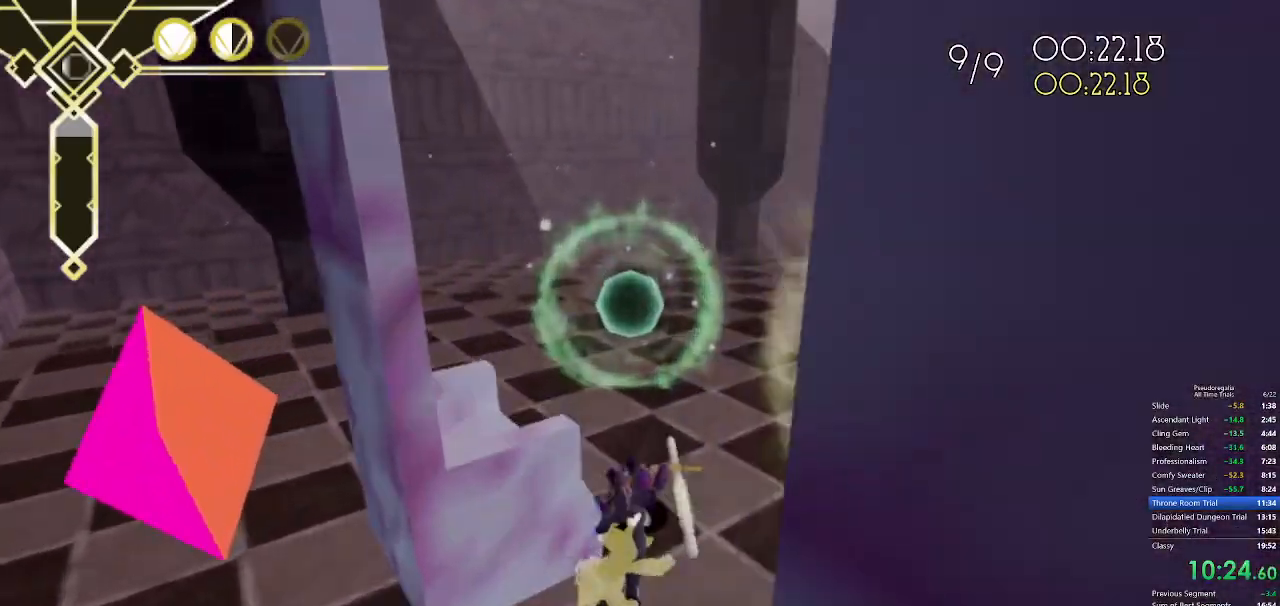
{"keys": ["w"], "mouse": [], "events": [[167, "q", "up"], [217, "space", "down"], [317, "space", "up"]]}
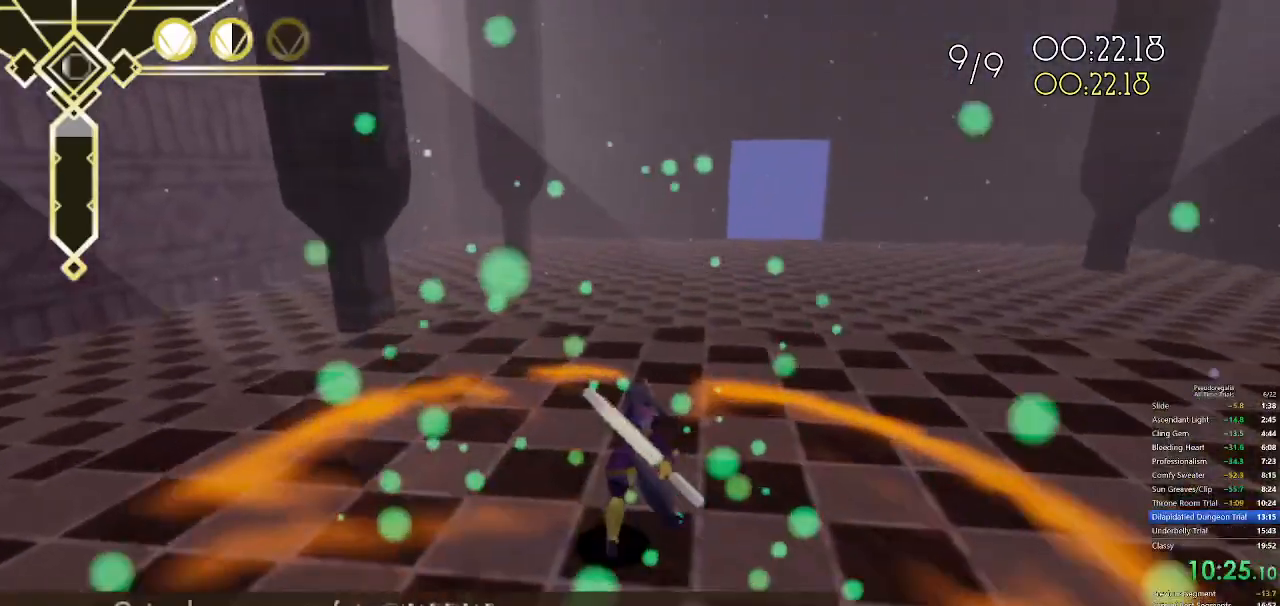
{"keys": ["w"], "mouse": [], "events": [[50, "q", "down"], [200, "q", "up"], [333, "space", "down"], [467, "space", "up"]]}
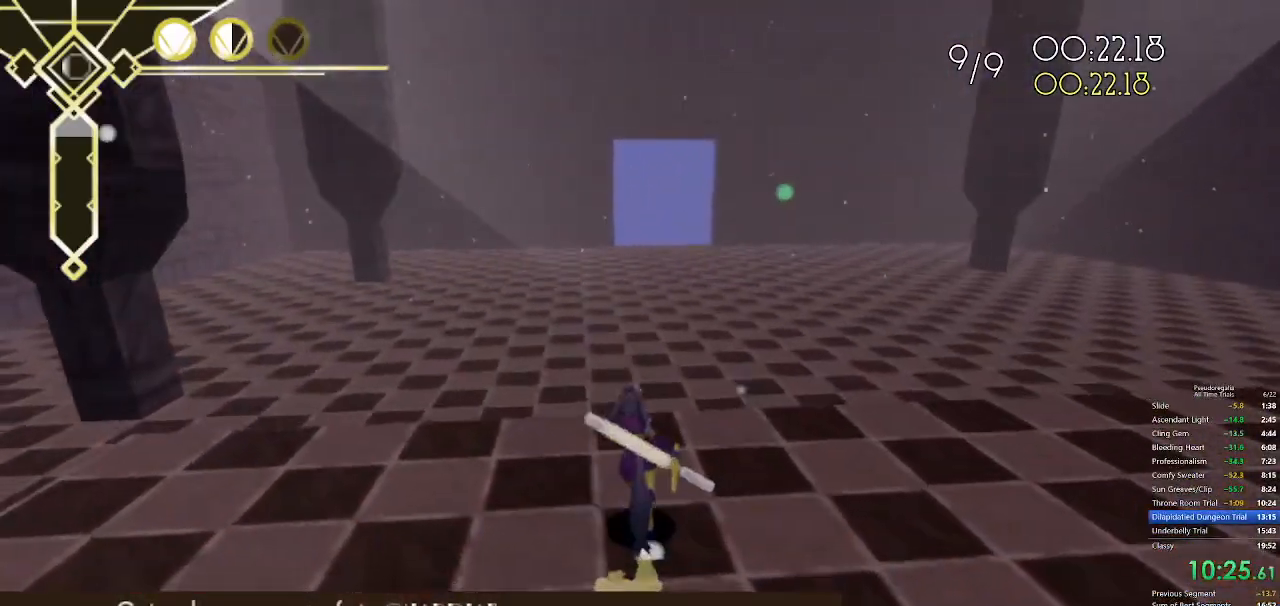
{"keys": ["w"], "mouse": [], "events": [[117, "q", "down"], [300, "q", "up"]]}
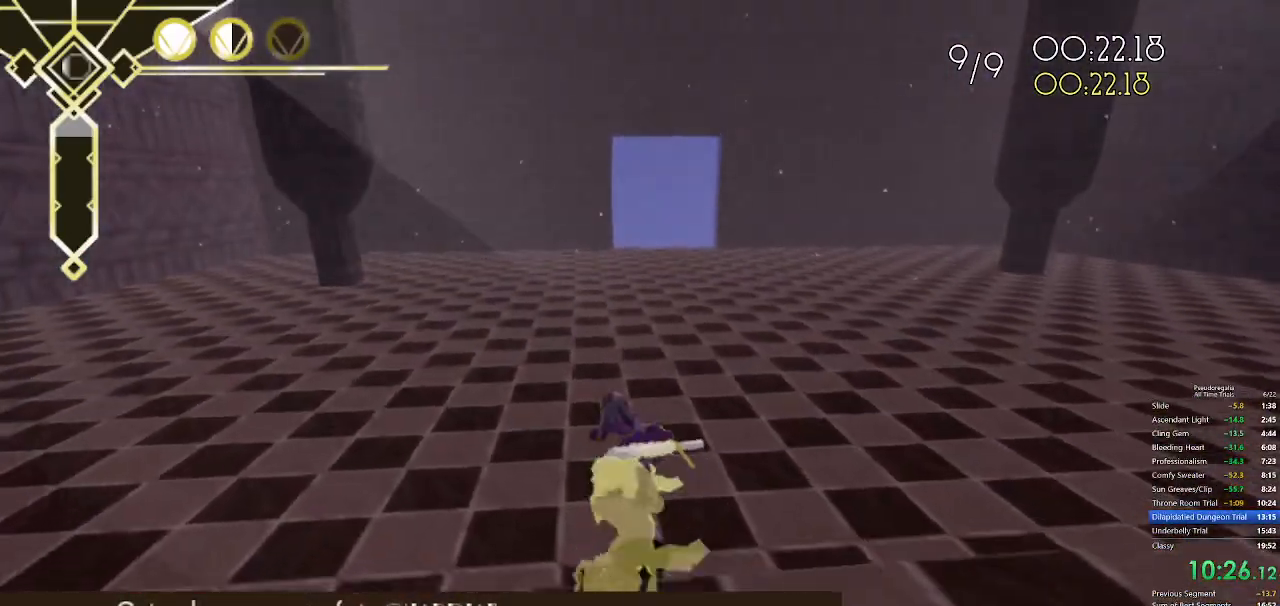
{"keys": ["space", "w"], "mouse": [], "events": [[83, "space", "down"]]}
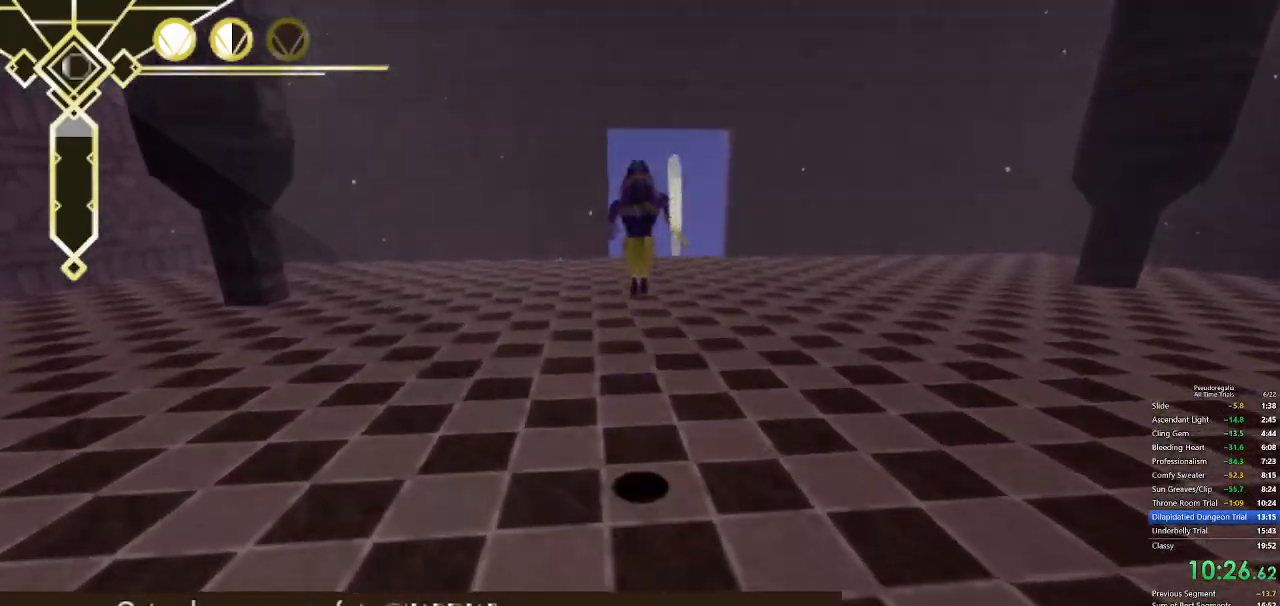
{"keys": ["w"], "mouse": [], "events": [[183, "space", "up"]]}
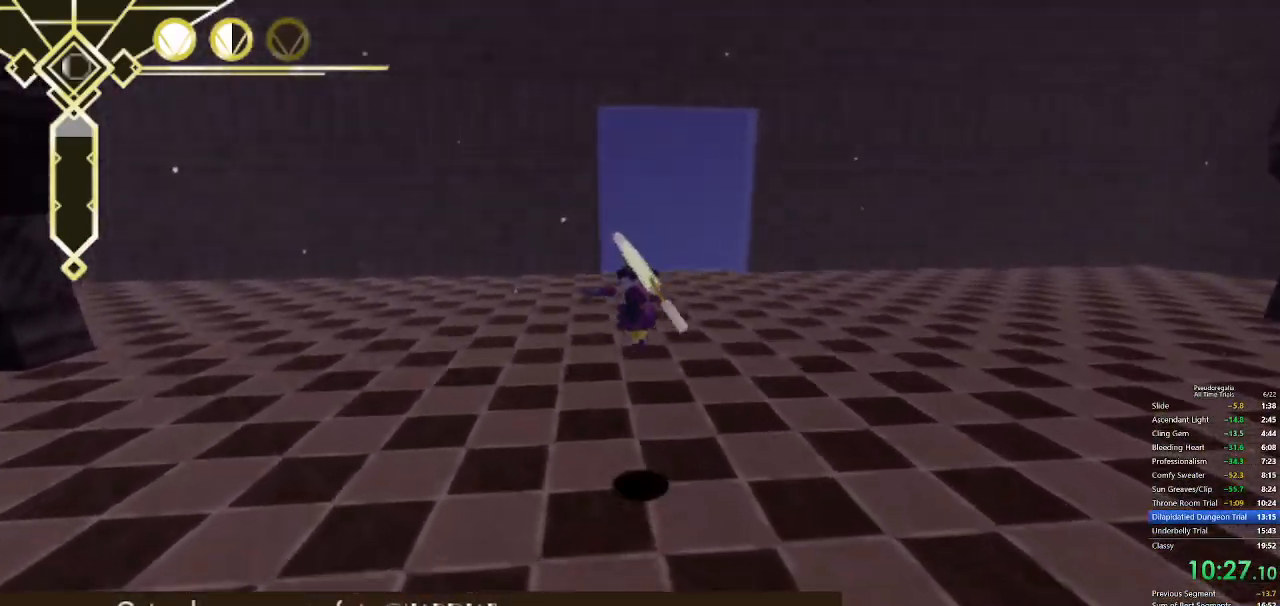
{"keys": ["w"], "mouse": [], "events": [[300, "q", "down"], [433, "q", "up"]]}
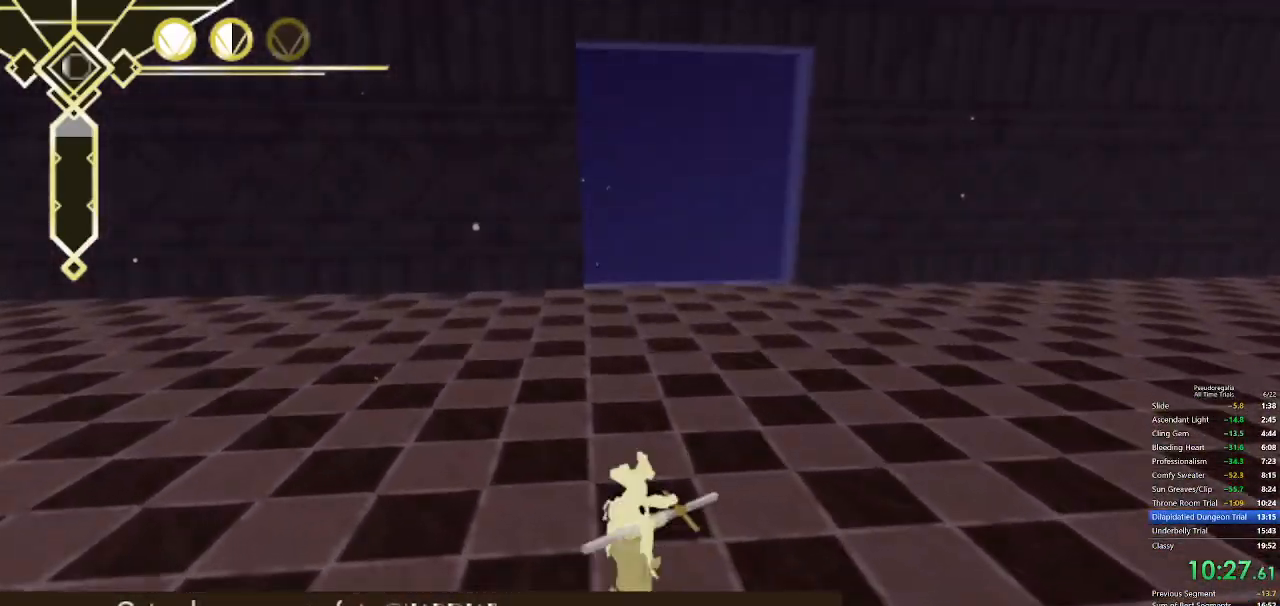
{"keys": ["space", "w"], "mouse": [], "events": [[83, "q", "down"], [83, "space", "down"], [267, "space", "up"], [317, "q", "up"], [367, "space", "down"]]}
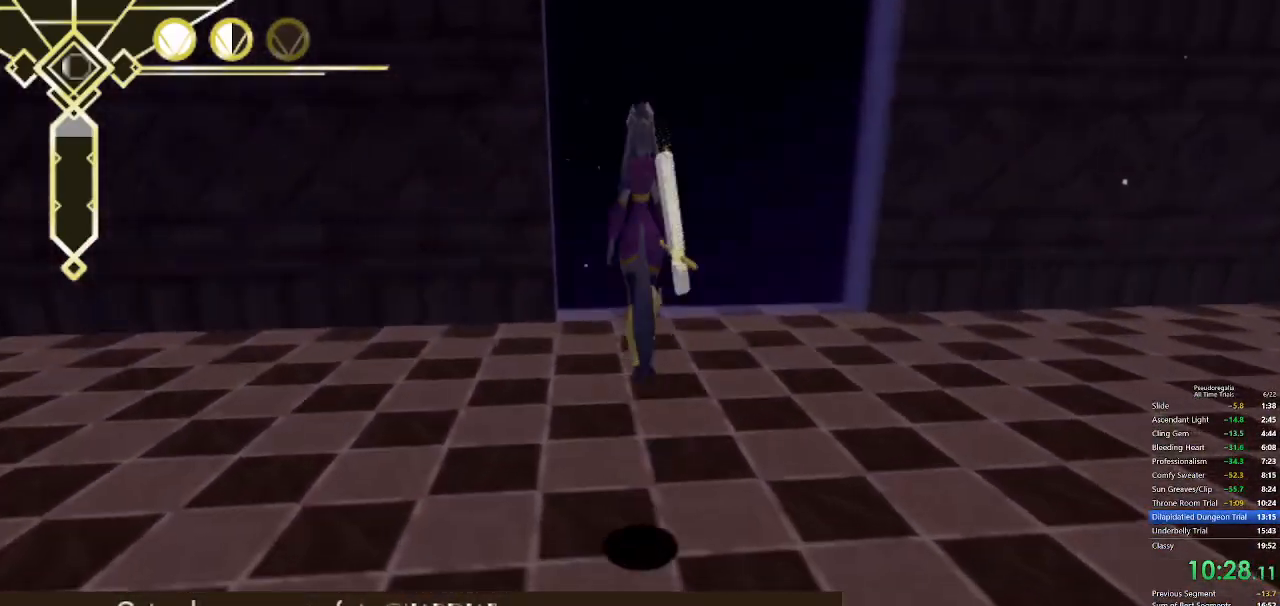
{"keys": ["w"], "mouse": [], "events": [[50, "space", "up"]]}
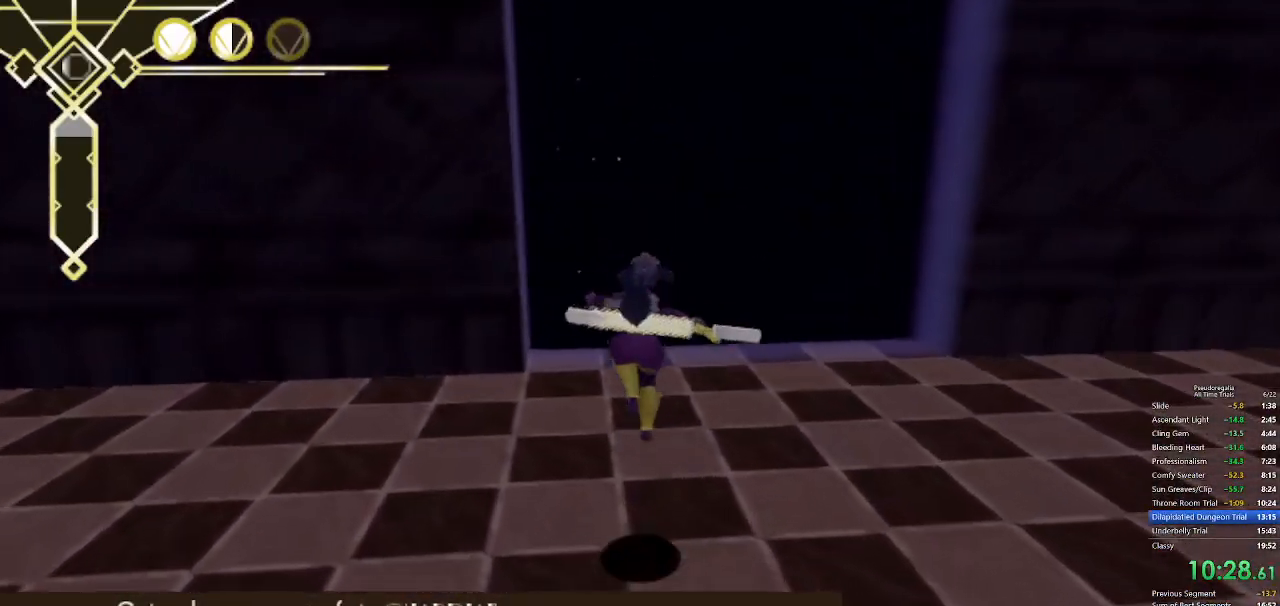
{"keys": ["space", "w"], "mouse": [], "events": [[200, "q", "down"], [400, "q", "up"], [483, "space", "down"]]}
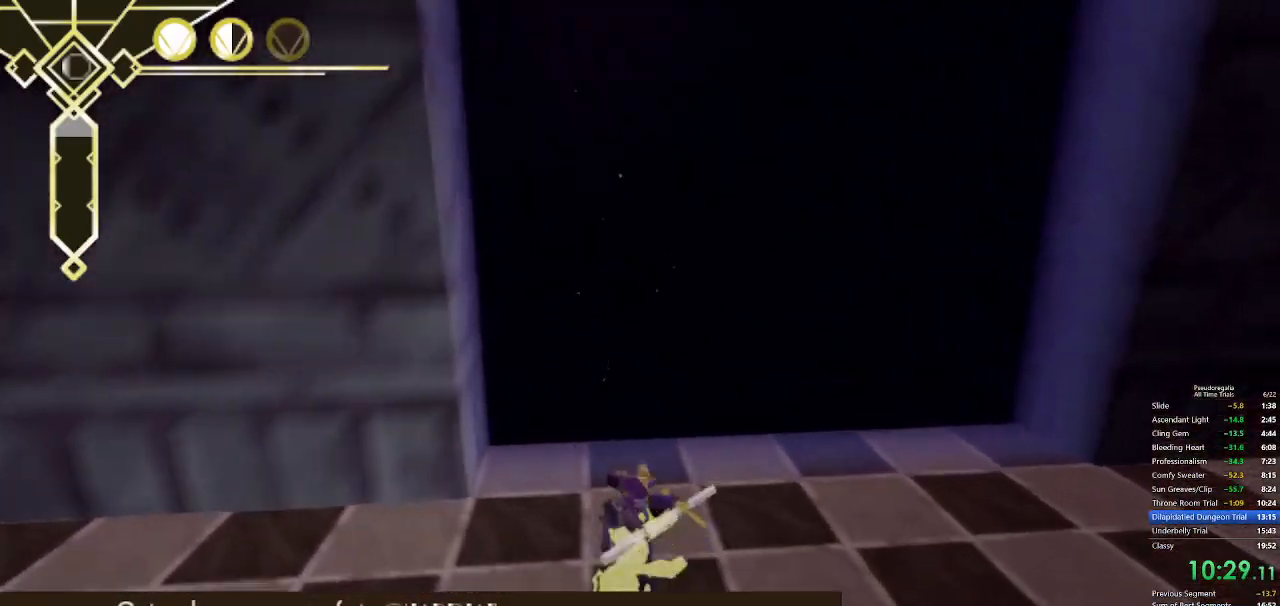
{"keys": ["space", "w"], "mouse": [], "events": [[33, "q", "down"], [217, "q", "up"], [217, "space", "up"], [267, "space", "down"]]}
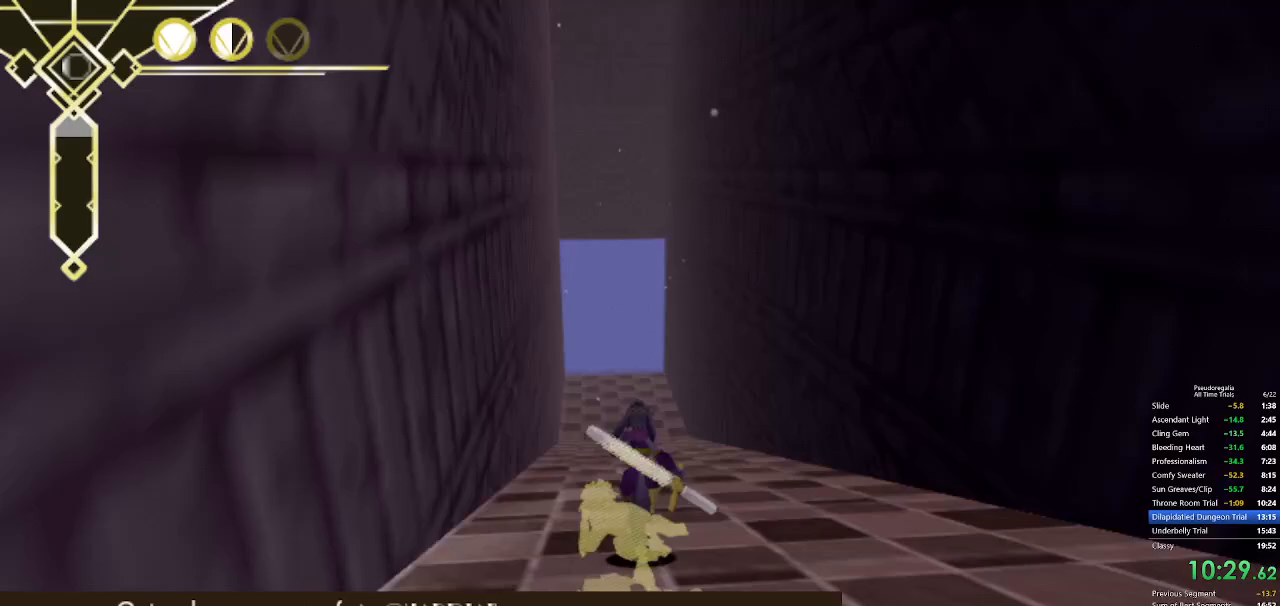
{"keys": ["q", "space", "w"], "mouse": [], "events": [[50, "space", "up"], [183, "q", "down"], [333, "q", "up"], [467, "q", "down"], [467, "space", "down"]]}
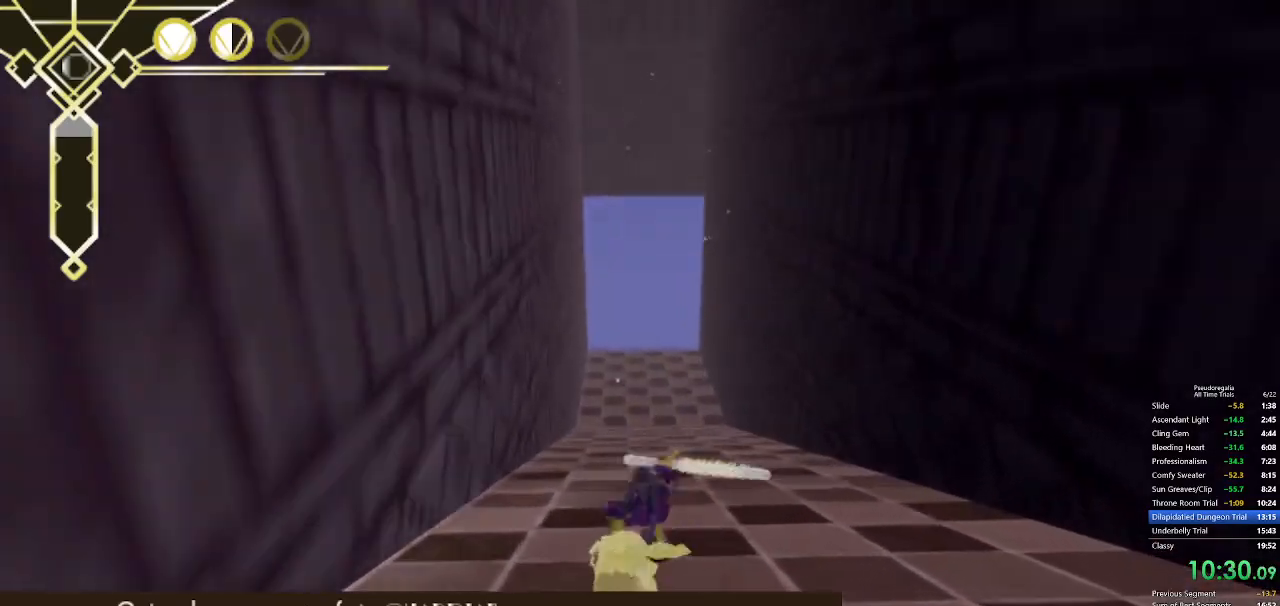
{"keys": ["w"], "mouse": [], "events": [[117, "space", "up"], [150, "q", "up"], [250, "space", "down"], [300, "space", "up"]]}
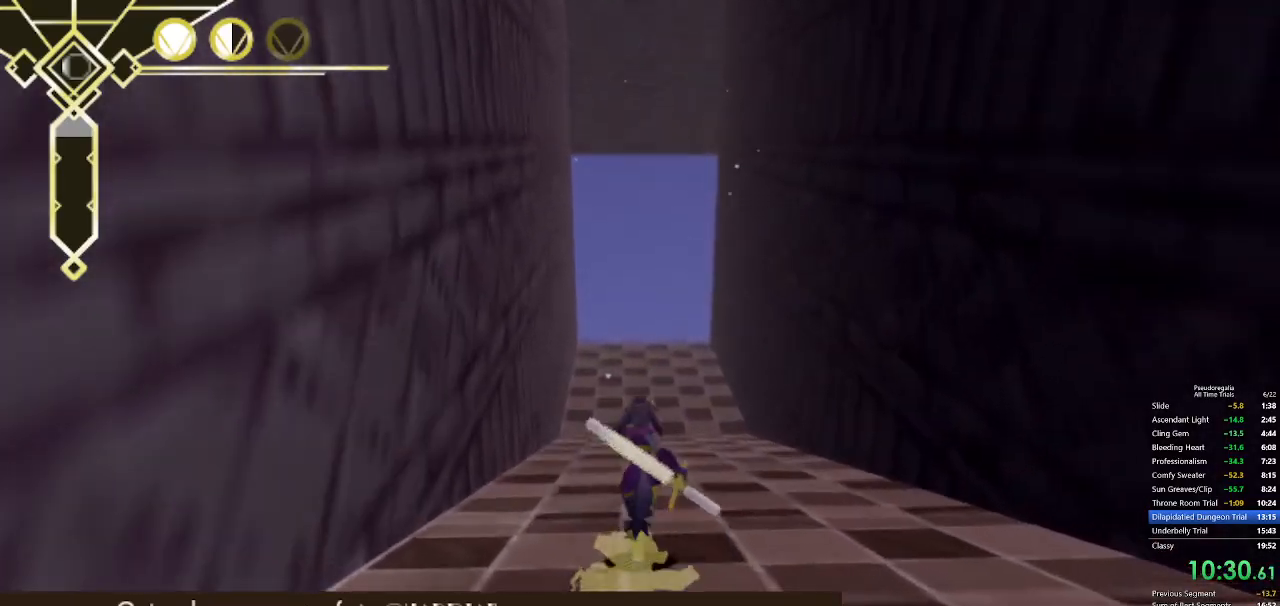
{"keys": ["q", "w"], "mouse": [], "events": [[83, "q", "down"], [217, "q", "up"], [367, "q", "down"], [367, "space", "down"], [500, "space", "up"]]}
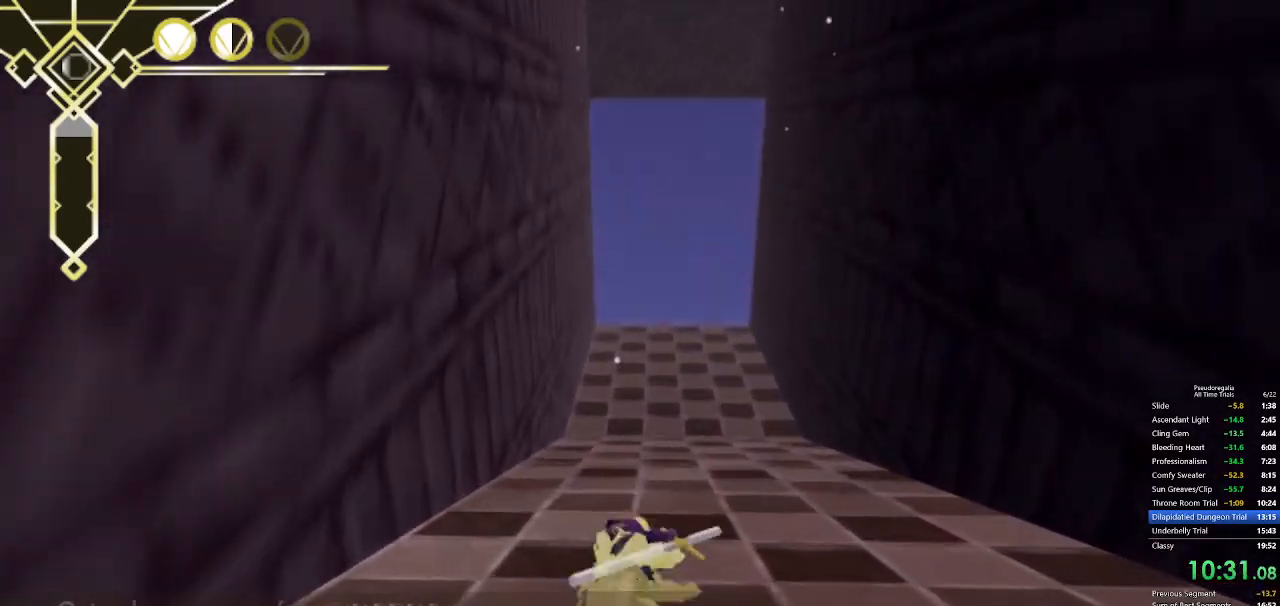
{"keys": ["w"], "mouse": [], "events": [[50, "q", "up"], [150, "space", "down"], [233, "space", "up"]]}
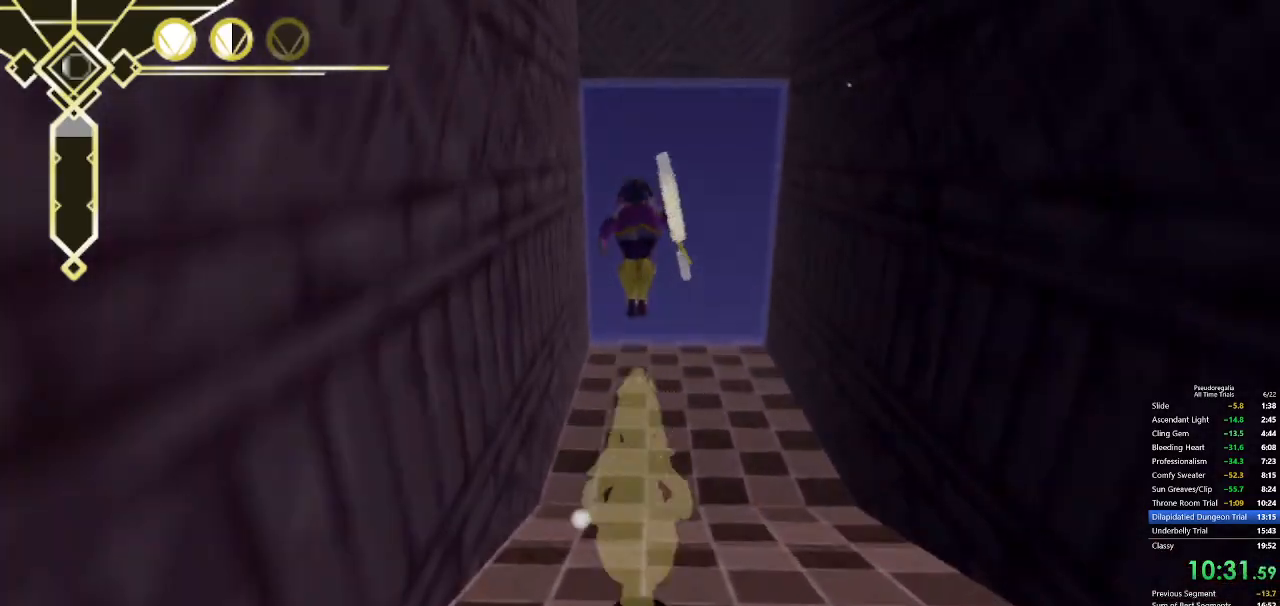
{"keys": ["space", "w"], "mouse": [], "events": [[350, "space", "down"]]}
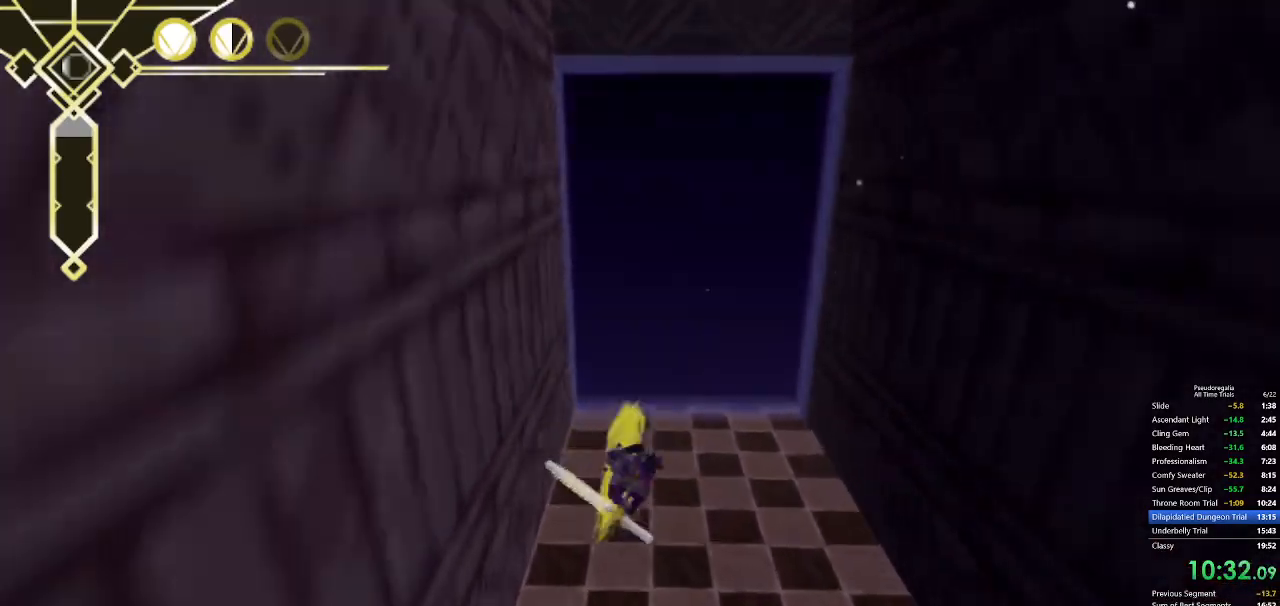
{"keys": ["w"], "mouse": [], "events": [[500, "space", "up"]]}
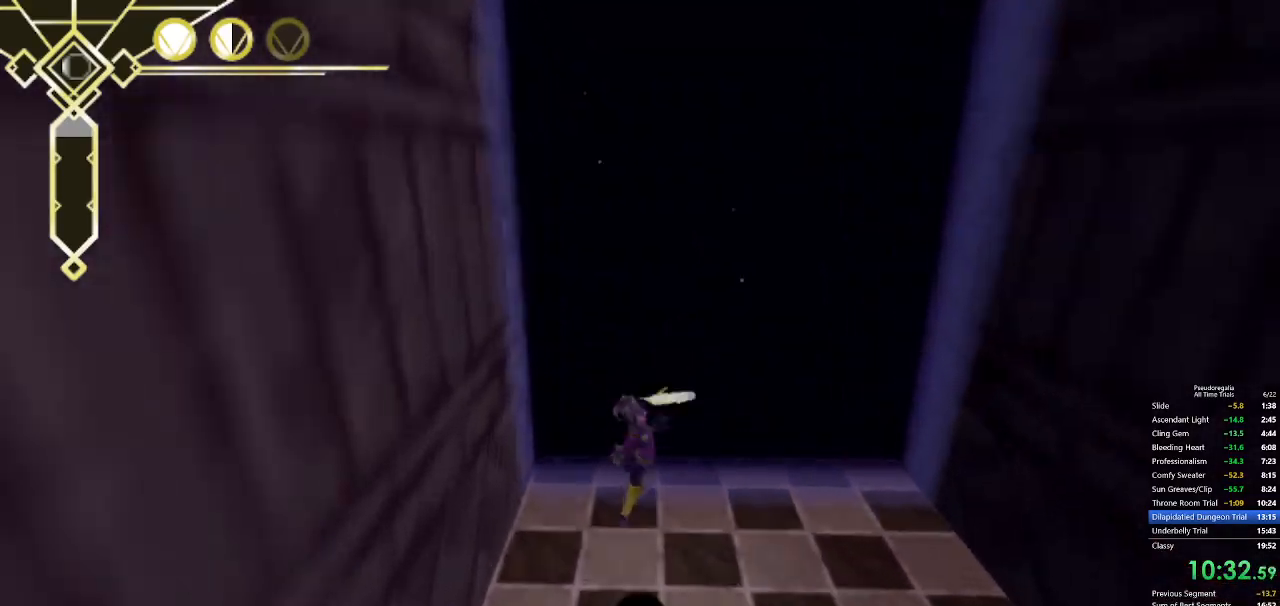
{"keys": ["space", "w"], "mouse": [], "events": [[100, "space", "down"]]}
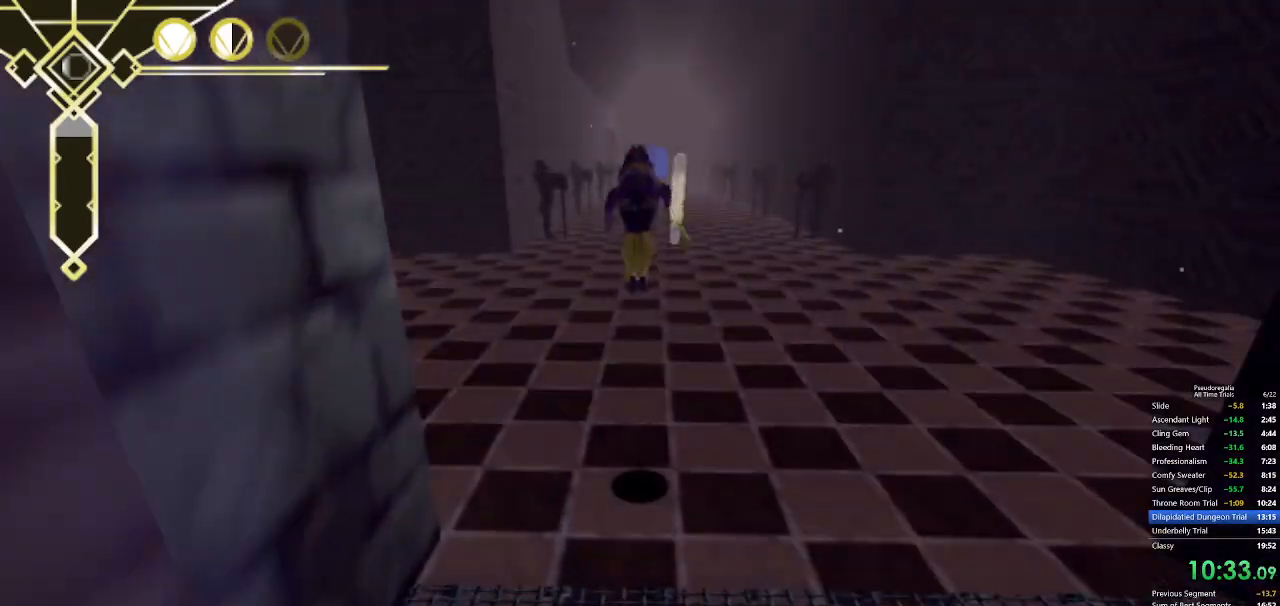
{"keys": ["space", "w"], "mouse": [], "events": [[350, "space", "up"], [433, "space", "down"]]}
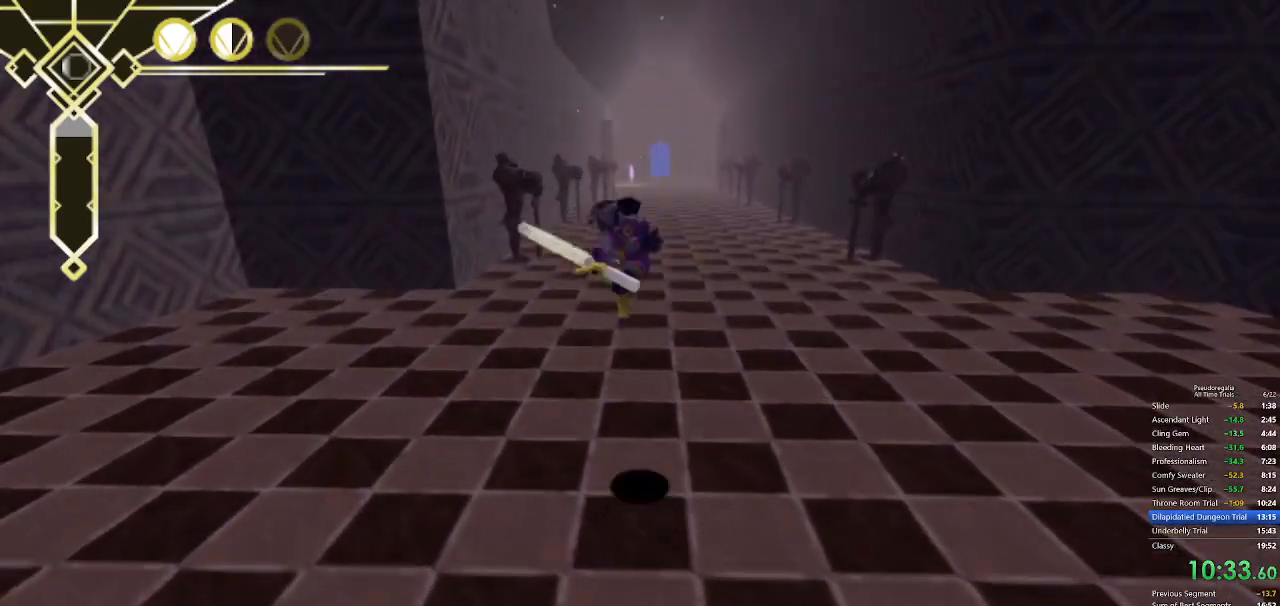
{"keys": ["space", "w"], "mouse": [], "events": [[450, "space", "up"], [500, "space", "down"]]}
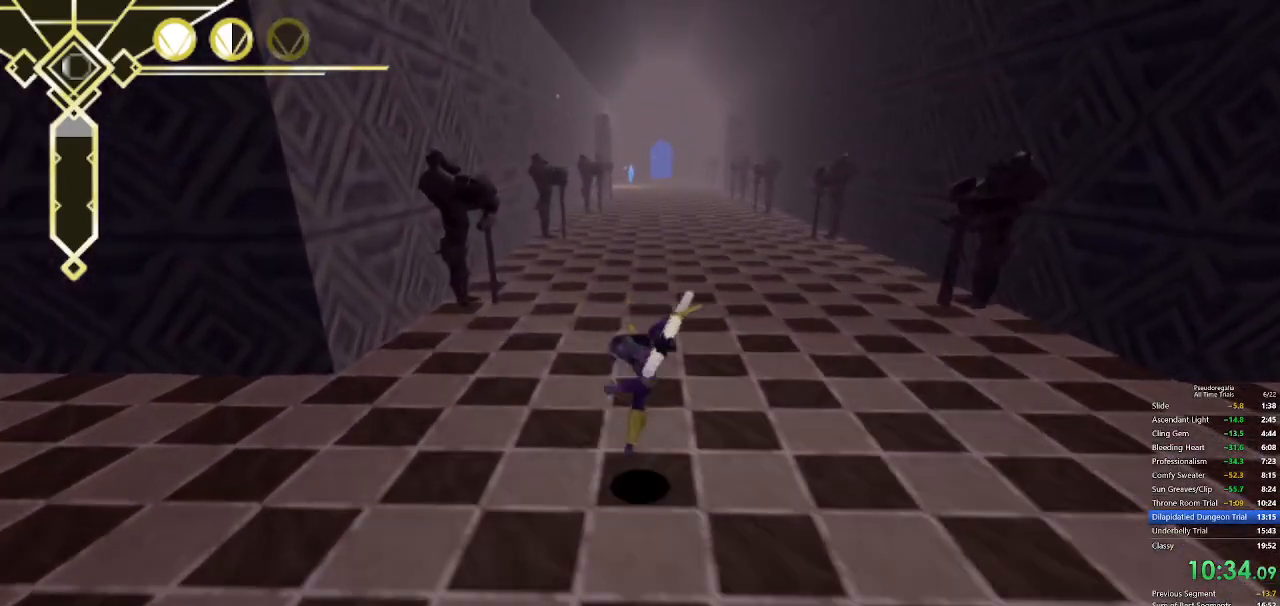
{"keys": ["space", "w"], "mouse": [], "events": []}
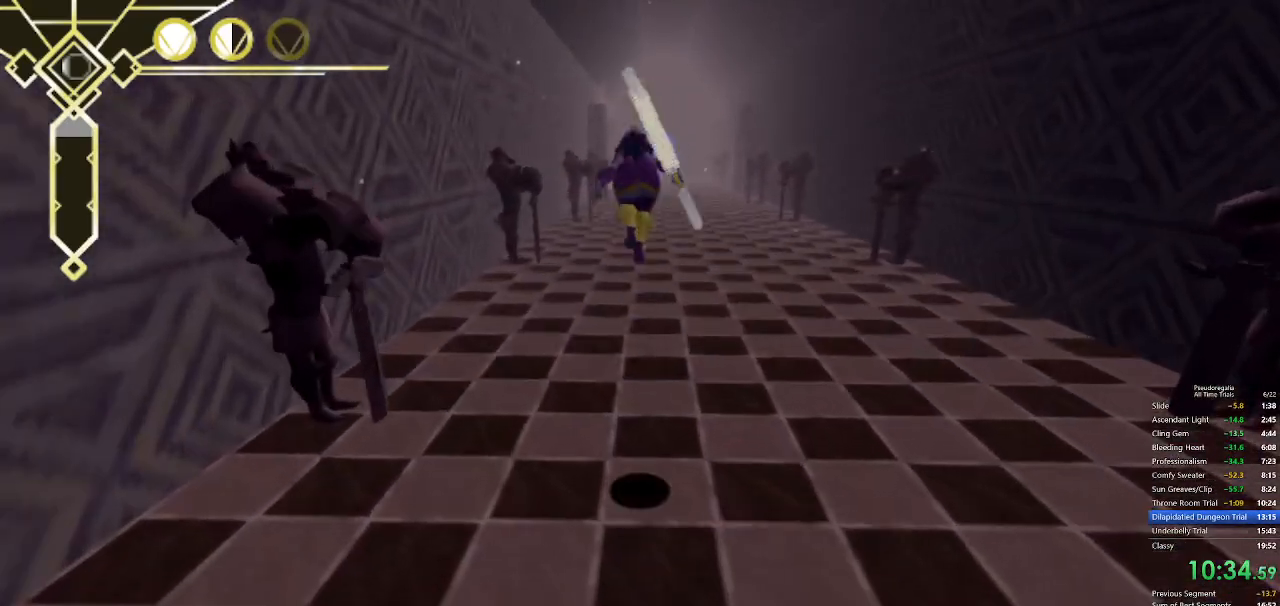
{"keys": ["space", "w"], "mouse": [], "events": [[250, "space", "up"], [350, "space", "down"]]}